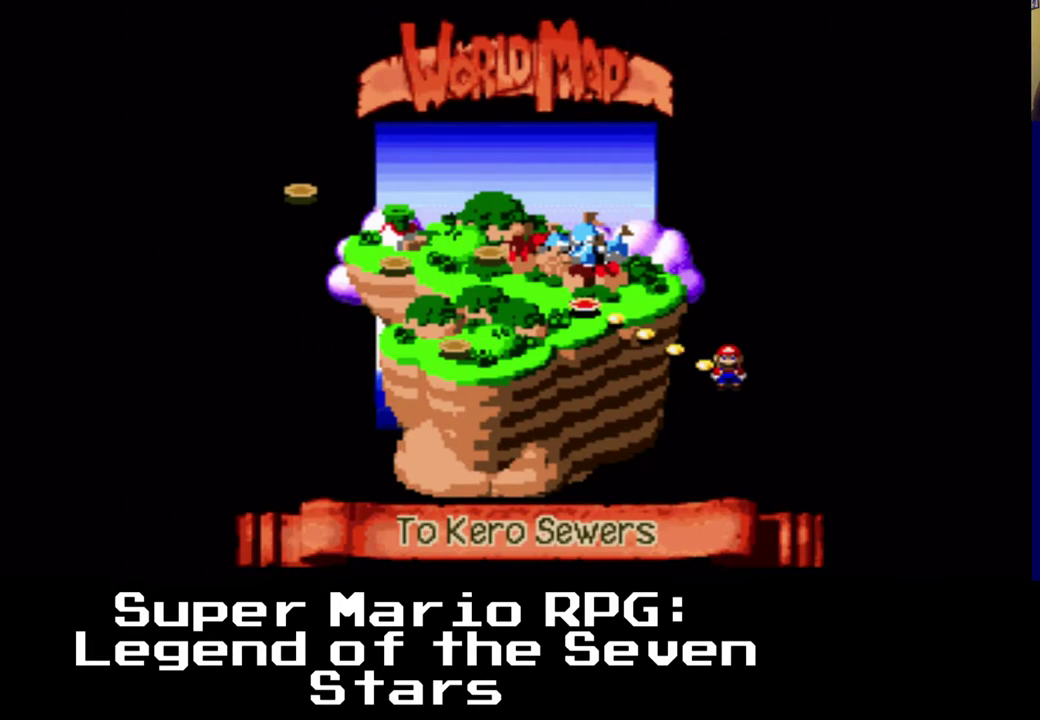
Gameplay with a controller (Xbox layout); each line is a JSON object with the inputs held at the frame after it. "events" lists button and stick changes between this image and that frame as [ms after this image, input, new state], when the widget could be followed in between. Not read: L3 R3.
{"buttons": ["B"], "left_stick": "center", "right_stick": "center", "events": [[250, "B", "down"]]}
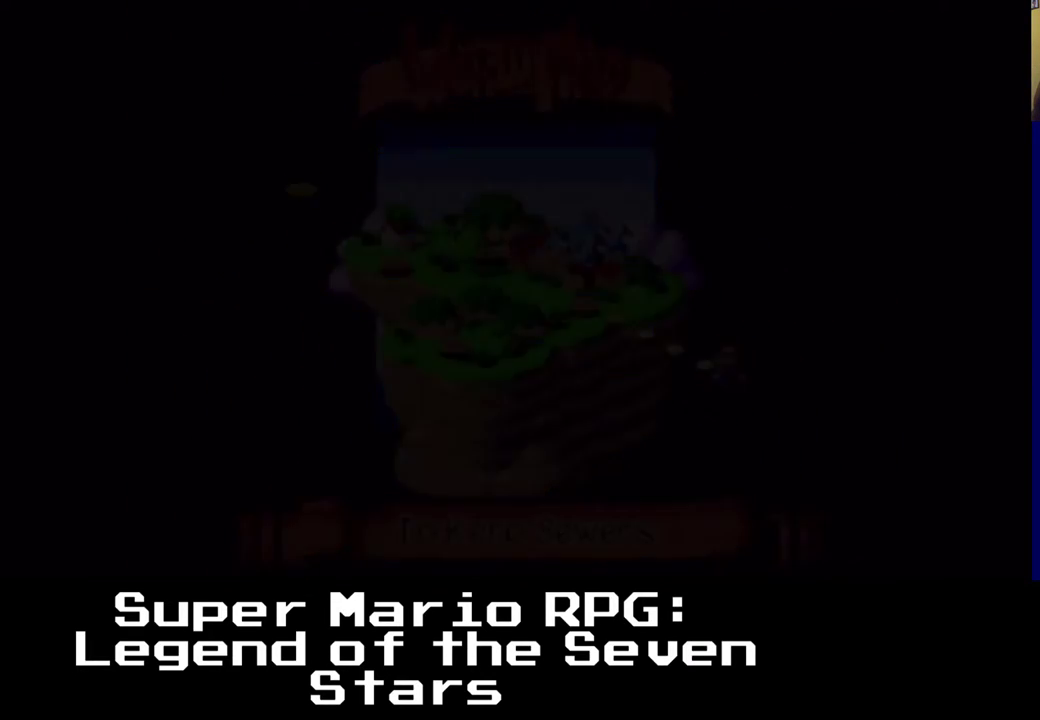
{"buttons": [], "left_stick": "center", "right_stick": "center", "events": [[450, "B", "up"]]}
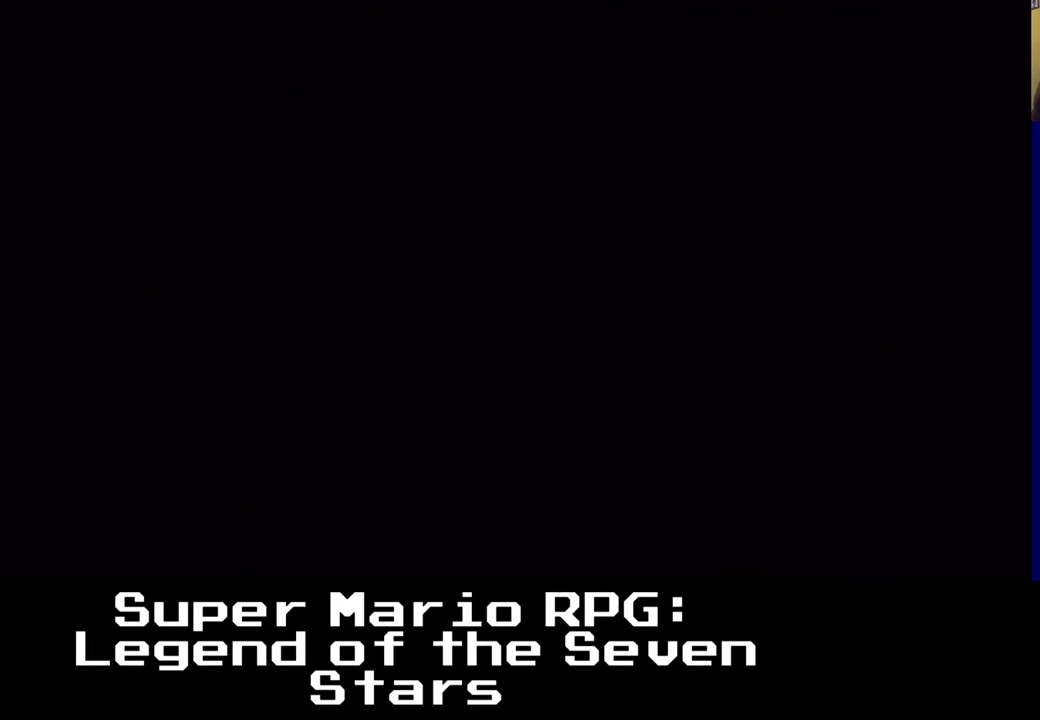
{"buttons": [], "left_stick": "center", "right_stick": "center", "events": []}
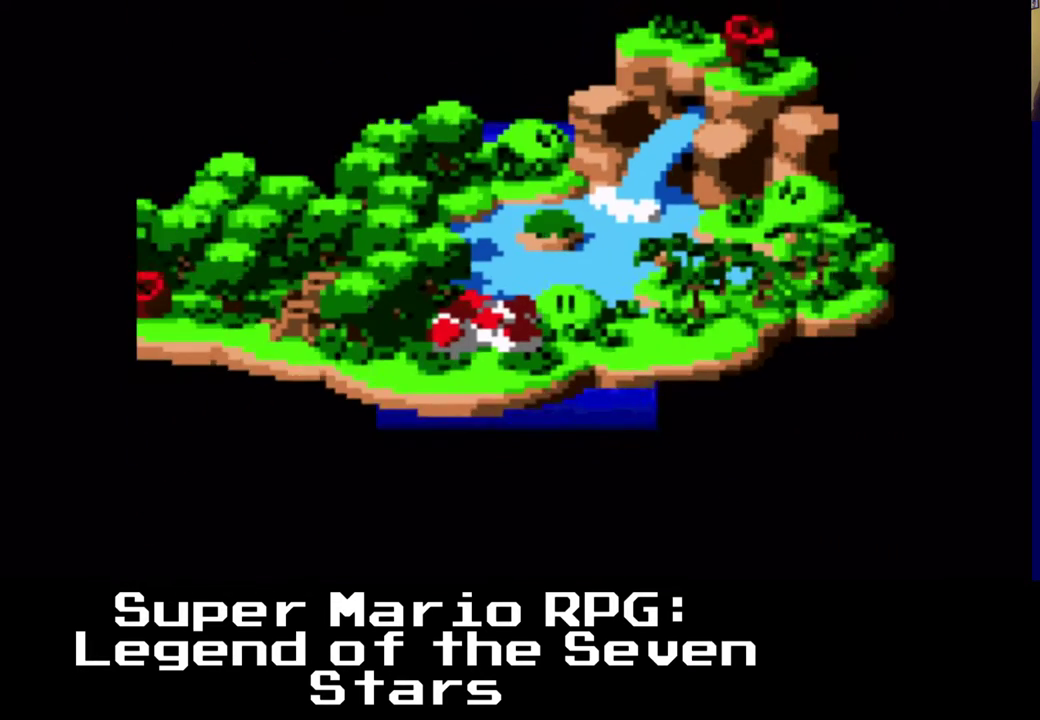
{"buttons": [], "left_stick": "center", "right_stick": "center", "events": []}
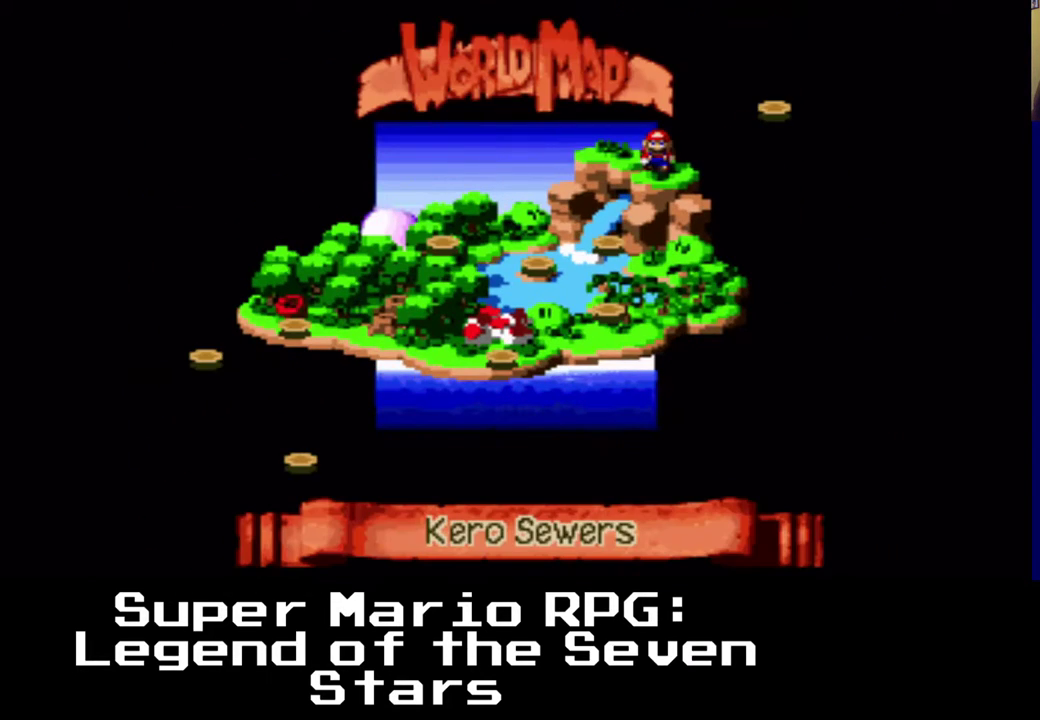
{"buttons": [], "left_stick": "center", "right_stick": "center", "events": [[150, "DPAD_LEFT", "down"], [283, "DPAD_LEFT", "up"]]}
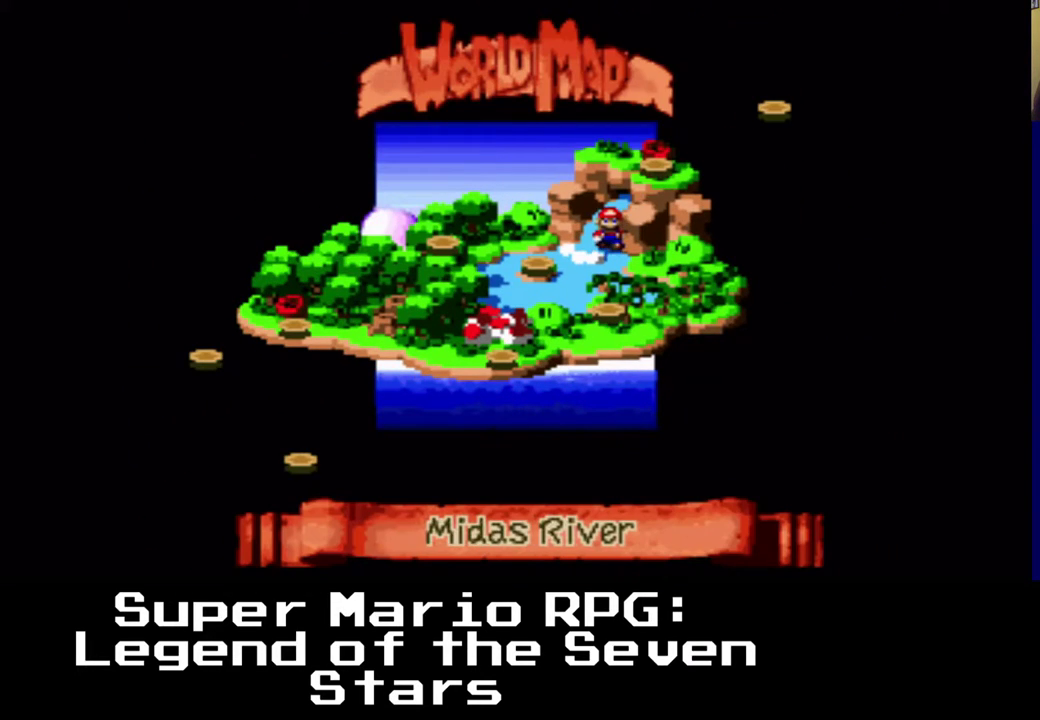
{"buttons": ["DPAD_LEFT"], "left_stick": "center", "right_stick": "center", "events": [[483, "DPAD_LEFT", "down"]]}
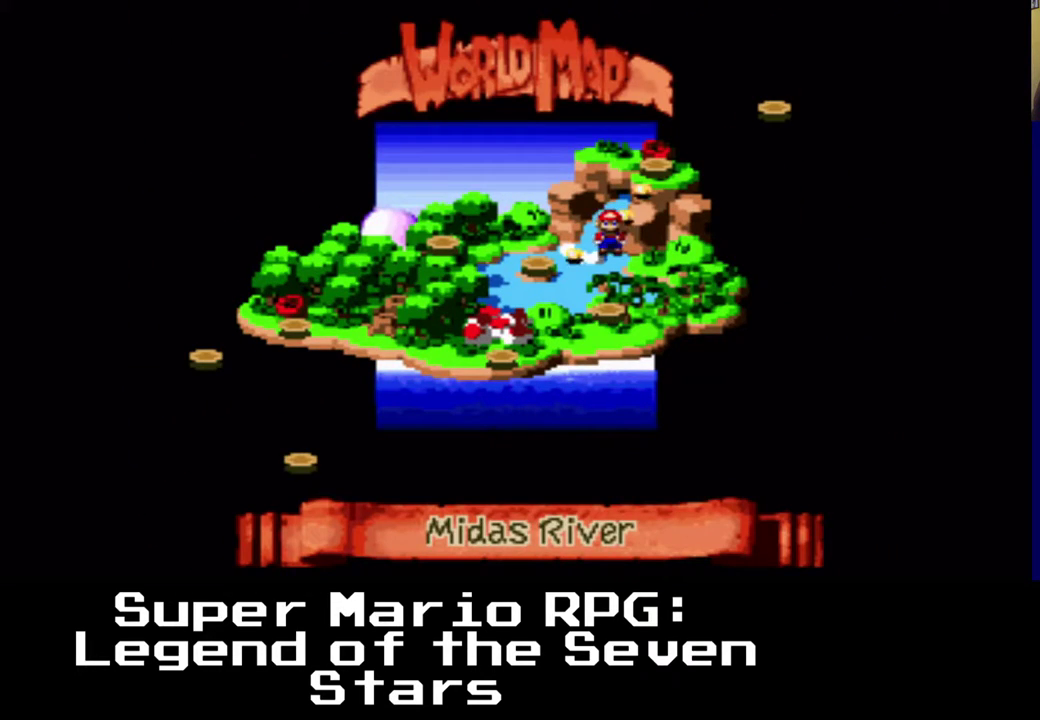
{"buttons": [], "left_stick": "center", "right_stick": "center", "events": [[150, "DPAD_LEFT", "up"]]}
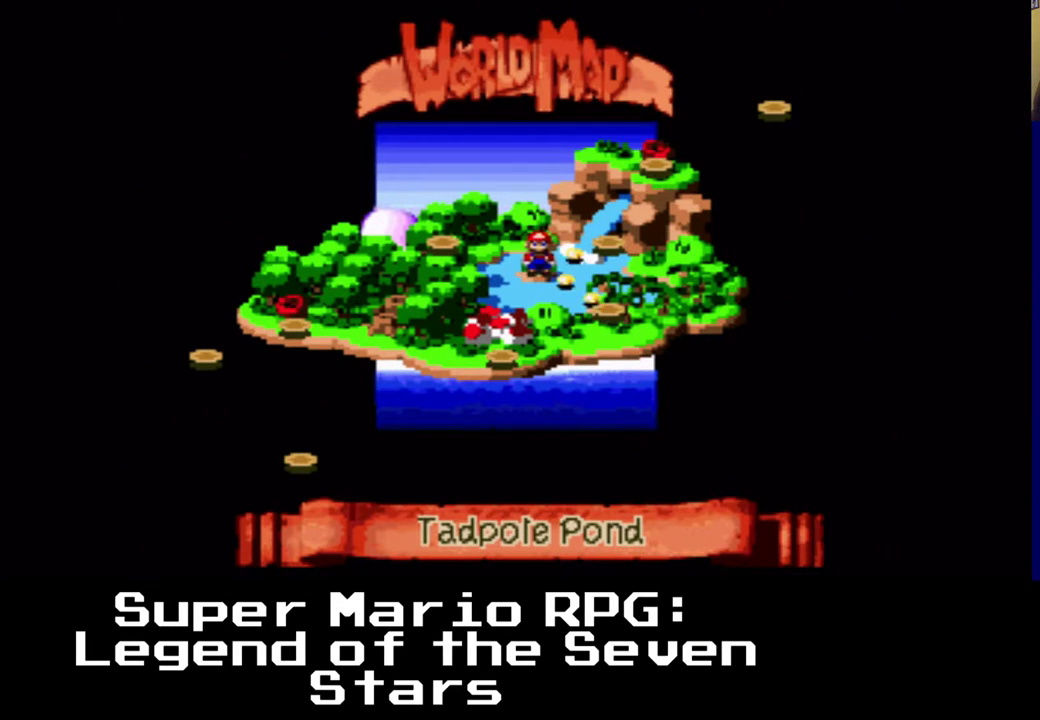
{"buttons": ["DPAD_DOWN"], "left_stick": "center", "right_stick": "center", "events": [[333, "DPAD_DOWN", "down"]]}
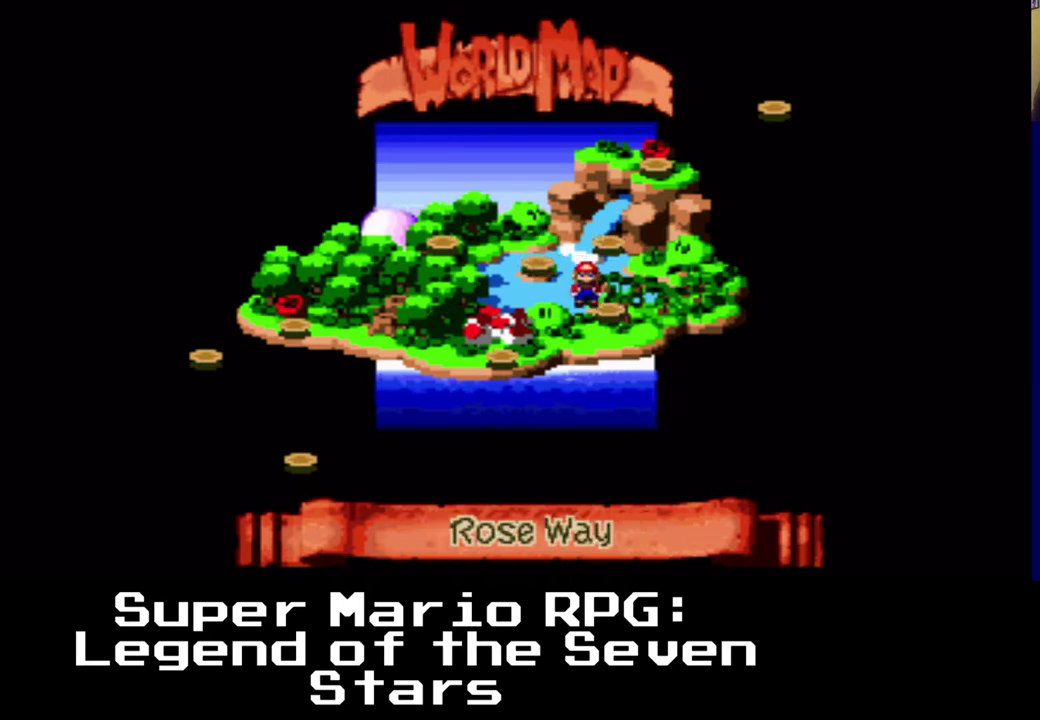
{"buttons": [], "left_stick": "center", "right_stick": "center"}
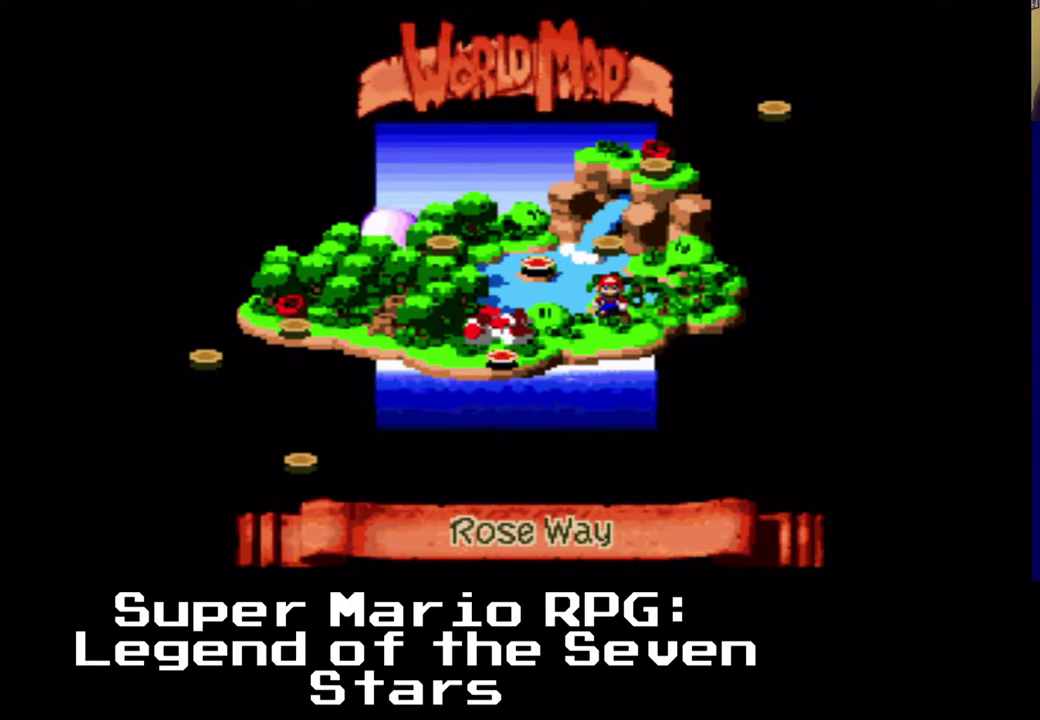
{"buttons": [], "left_stick": "center", "right_stick": "center", "events": [[167, "DPAD_UP", "down"], [183, "DPAD_LEFT", "down"], [350, "DPAD_LEFT", "up"], [350, "DPAD_UP", "up"]]}
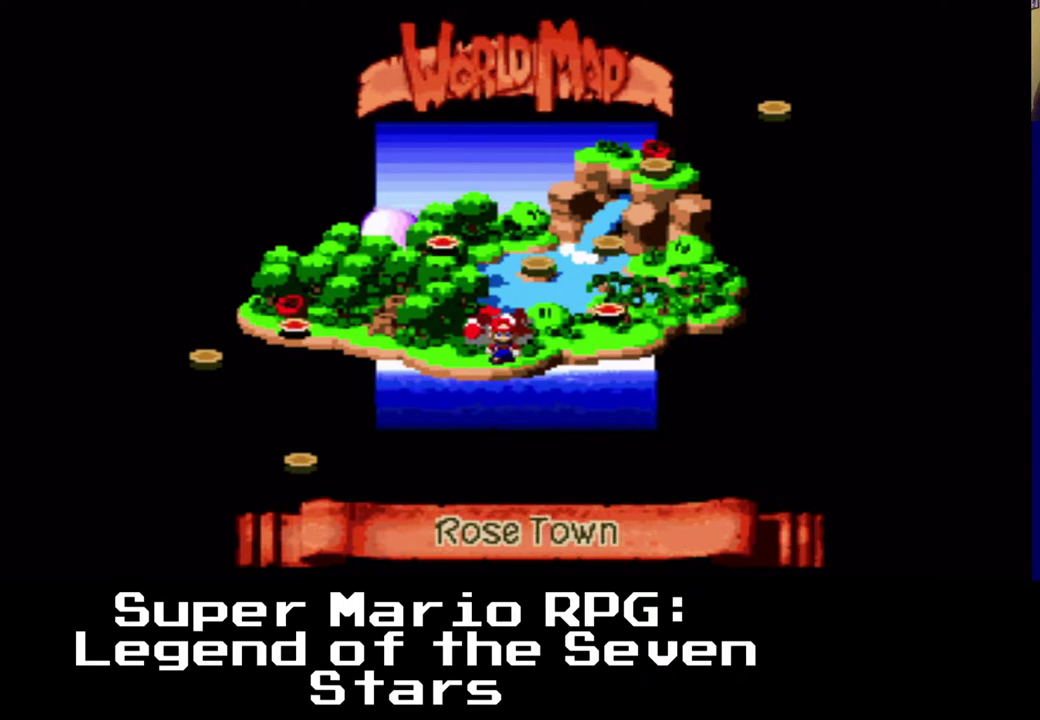
{"buttons": [], "left_stick": "center", "right_stick": "center", "events": []}
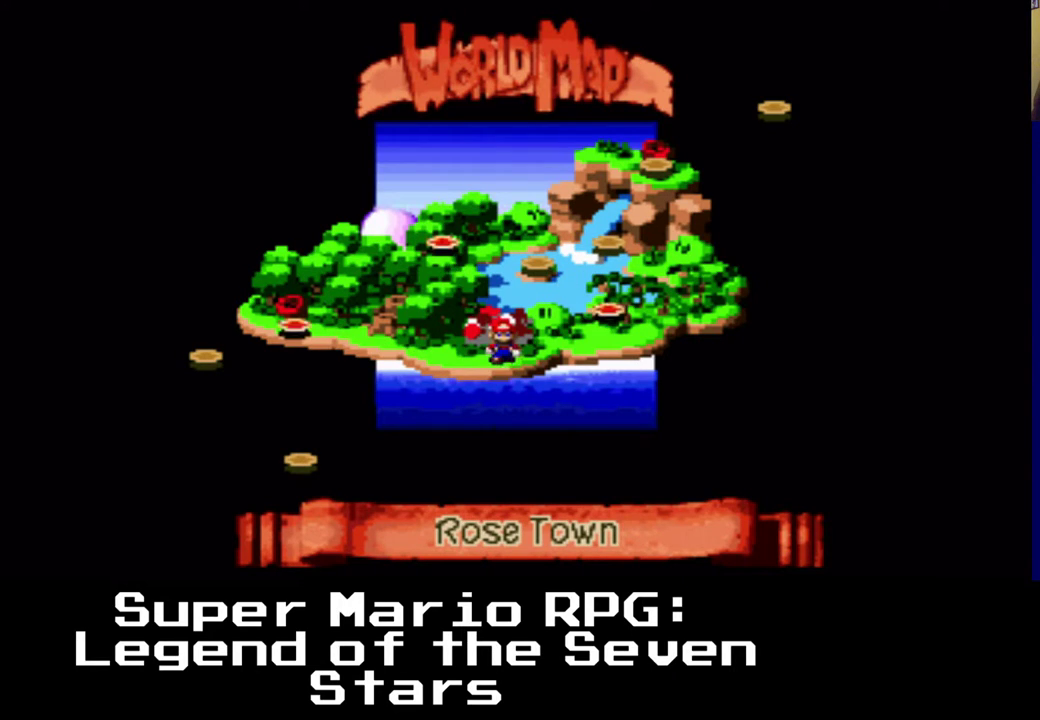
{"buttons": ["DPAD_UP"], "left_stick": "center", "right_stick": "center", "events": [[383, "DPAD_UP", "down"]]}
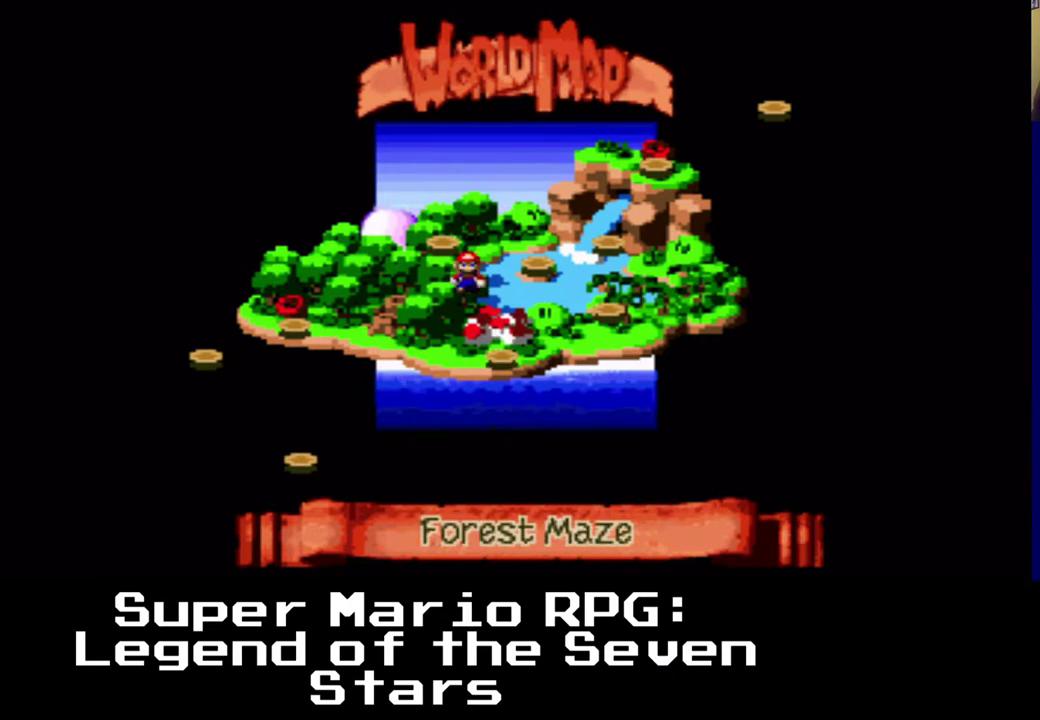
{"buttons": [], "left_stick": "center", "right_stick": "center", "events": [[67, "DPAD_UP", "up"]]}
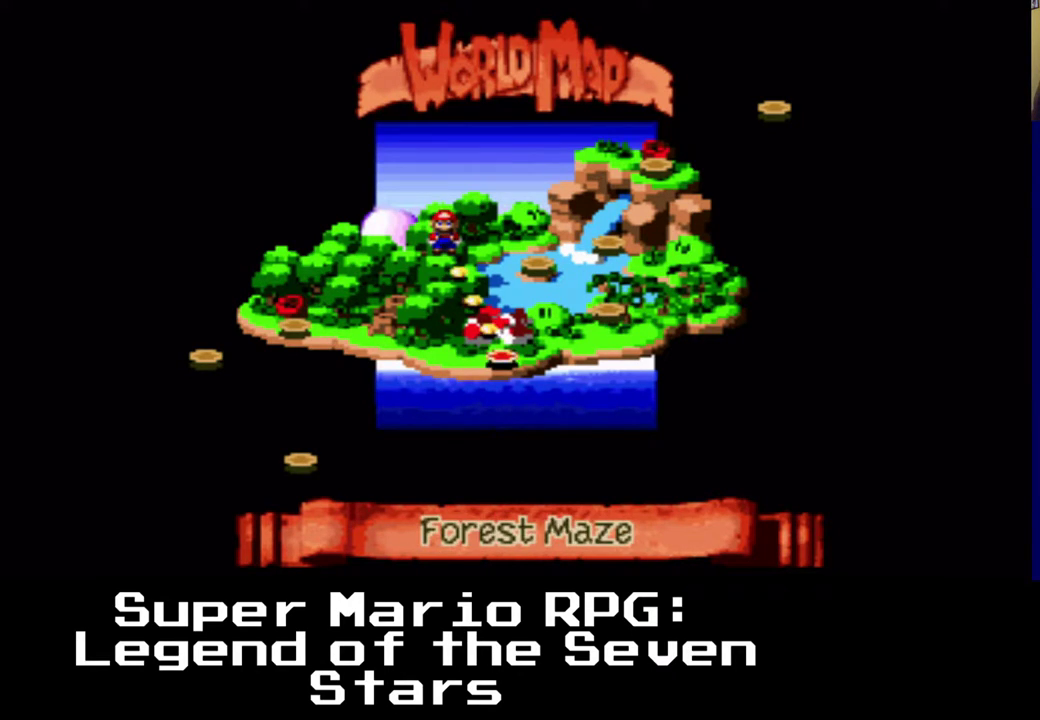
{"buttons": [], "left_stick": "center", "right_stick": "center", "events": [[133, "DPAD_DOWN", "down"], [283, "DPAD_DOWN", "up"]]}
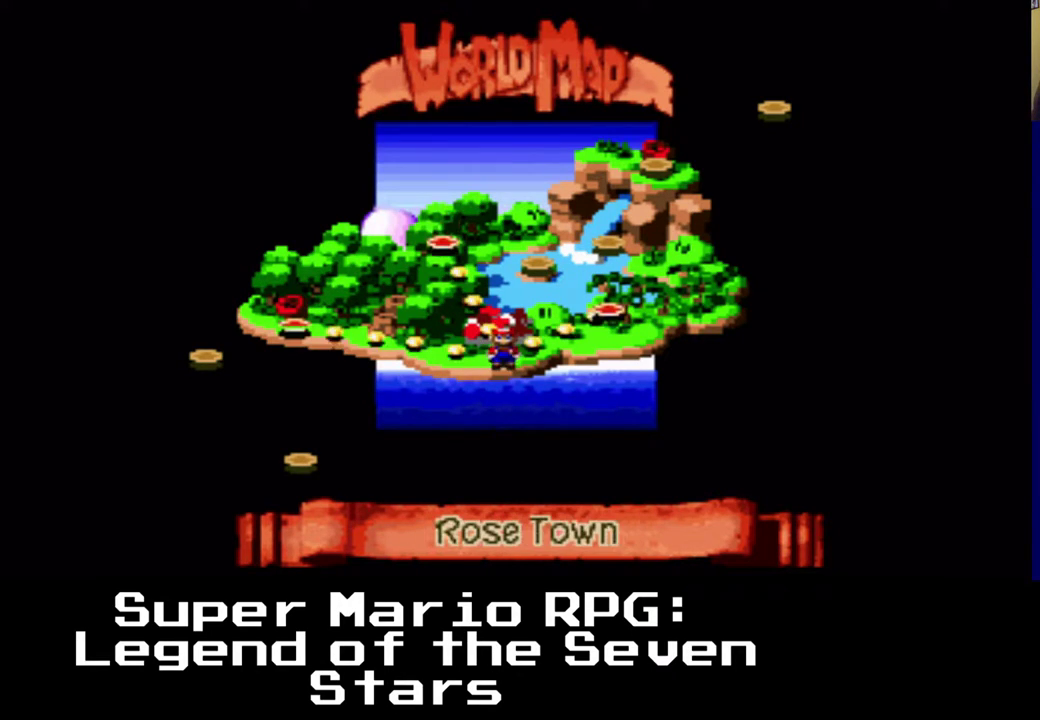
{"buttons": [], "left_stick": "center", "right_stick": "center", "events": [[250, "DPAD_UP", "down"], [433, "DPAD_UP", "up"]]}
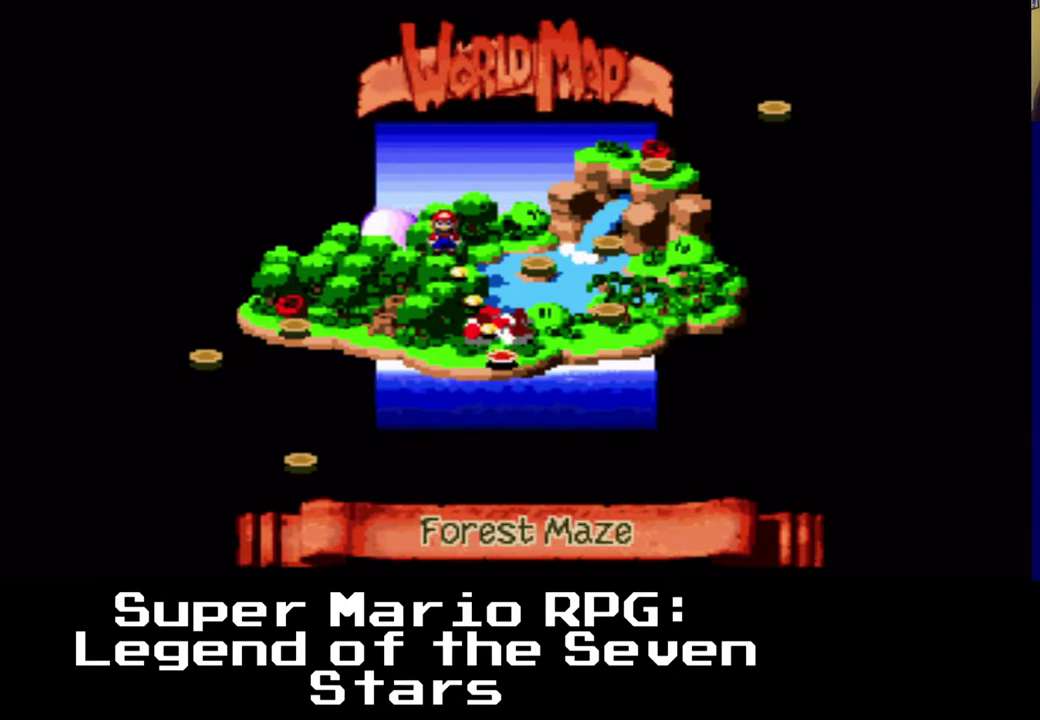
{"buttons": [], "left_stick": "center", "right_stick": "center", "events": []}
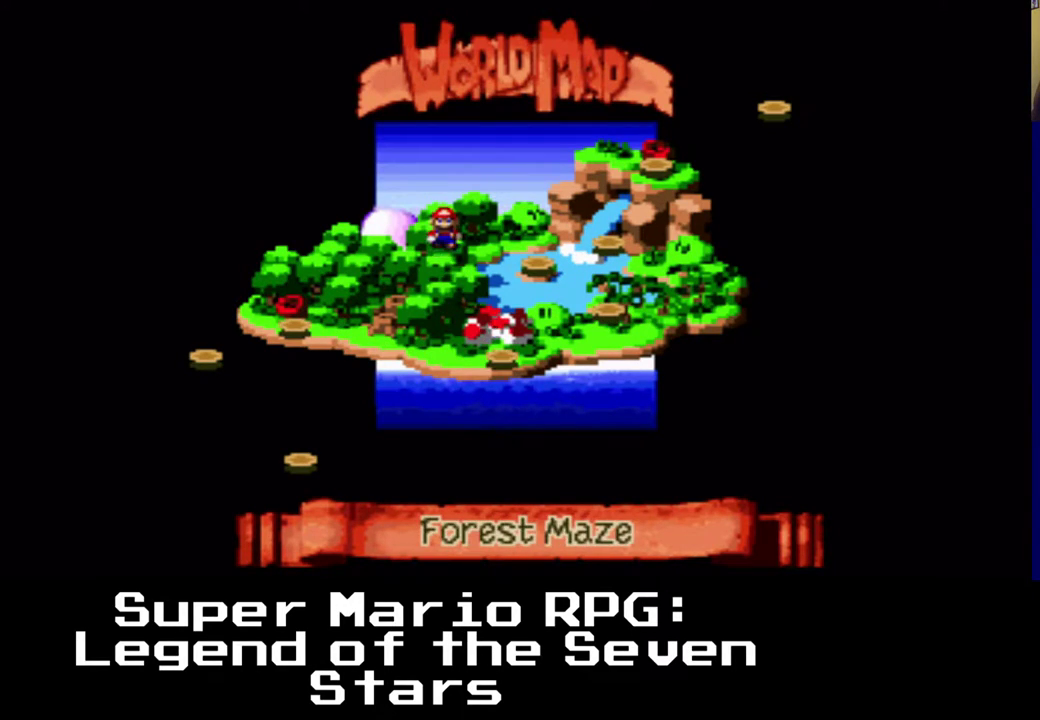
{"buttons": ["DPAD_LEFT"], "left_stick": "center", "right_stick": "center", "events": [[50, "DPAD_DOWN", "down"], [217, "DPAD_DOWN", "up"], [483, "DPAD_LEFT", "down"]]}
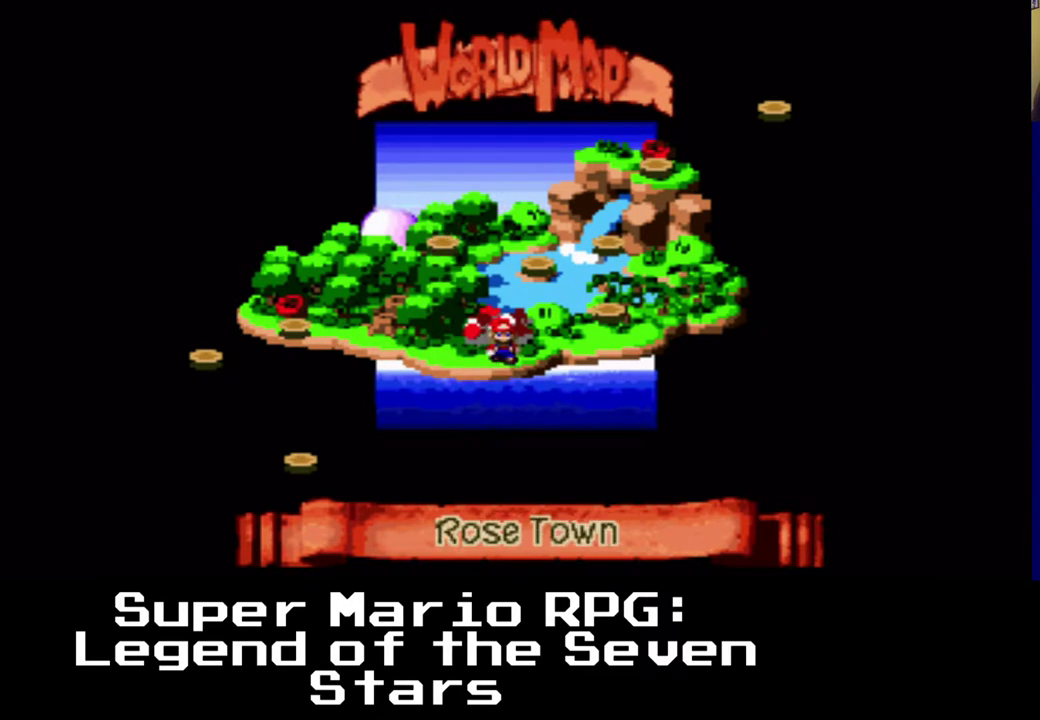
{"buttons": [], "left_stick": "center", "right_stick": "center", "events": [[150, "DPAD_LEFT", "up"]]}
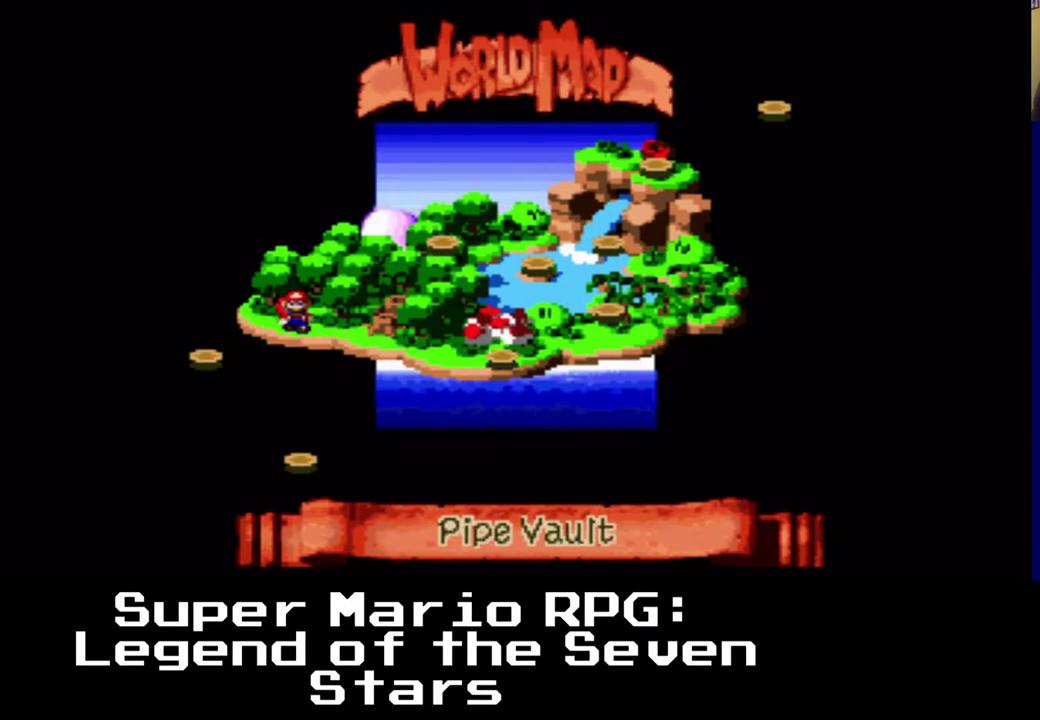
{"buttons": ["DPAD_LEFT"], "left_stick": "center", "right_stick": "center", "events": [[383, "DPAD_LEFT", "down"]]}
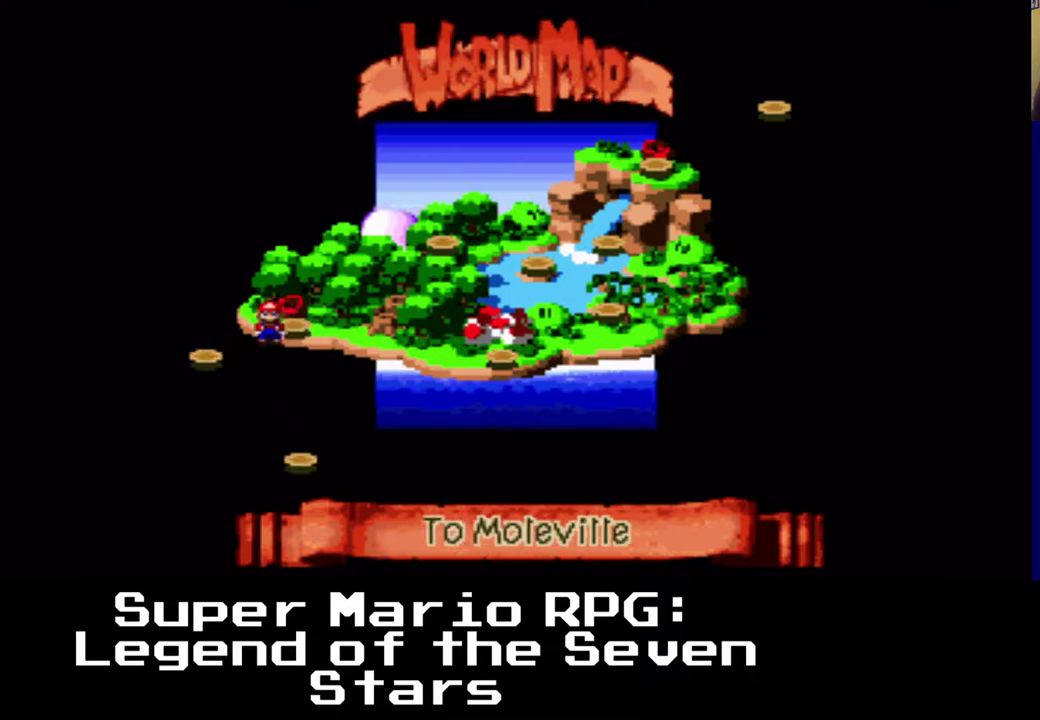
{"buttons": [], "left_stick": "center", "right_stick": "center", "events": [[50, "DPAD_LEFT", "up"]]}
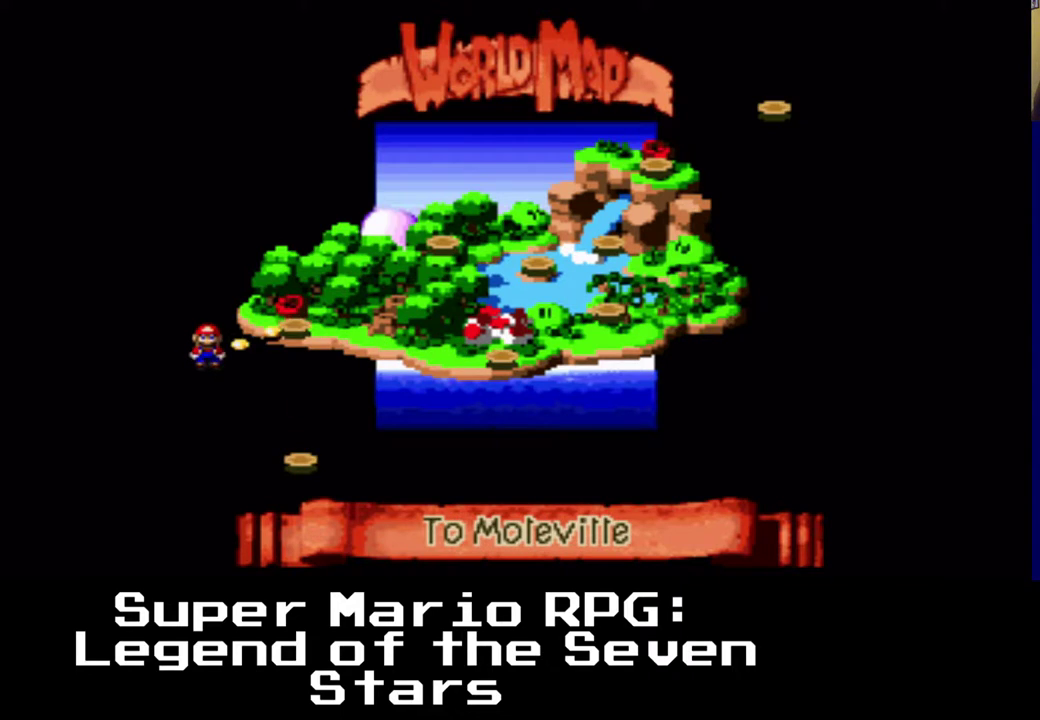
{"buttons": [], "left_stick": "center", "right_stick": "center", "events": [[333, "DPAD_RIGHT", "down"], [467, "DPAD_RIGHT", "up"]]}
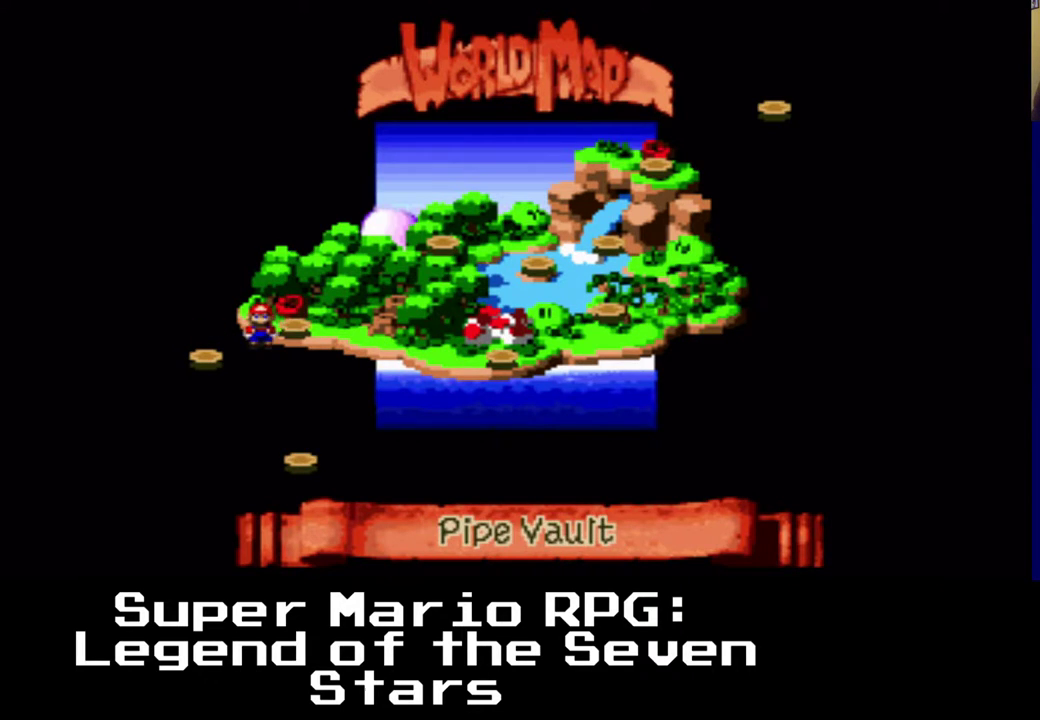
{"buttons": [], "left_stick": "center", "right_stick": "center", "events": [[117, "DPAD_DOWN", "down"], [283, "DPAD_DOWN", "up"]]}
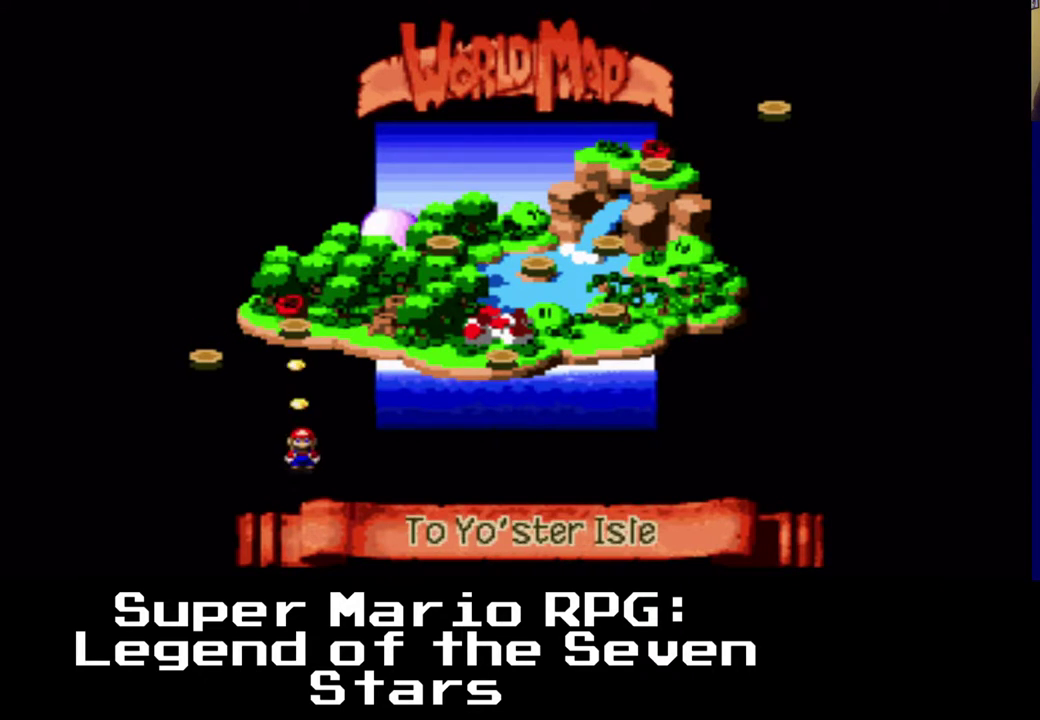
{"buttons": [], "left_stick": "center", "right_stick": "center", "events": [[200, "DPAD_UP", "down"], [367, "DPAD_UP", "up"]]}
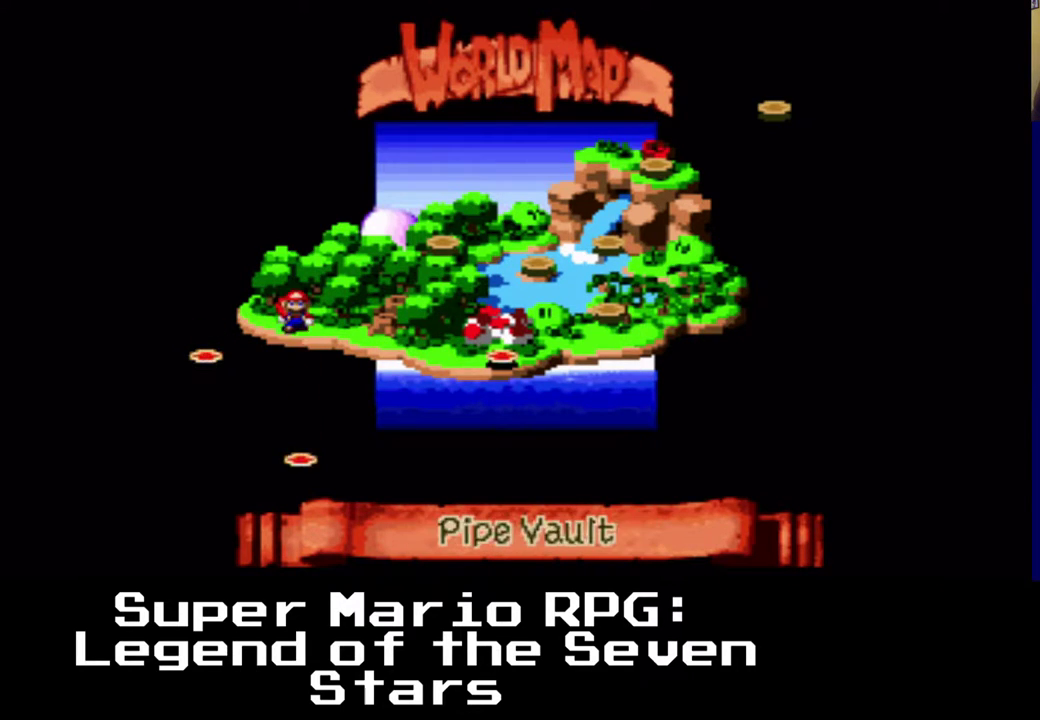
{"buttons": [], "left_stick": "center", "right_stick": "center", "events": [[83, "DPAD_LEFT", "down"], [217, "DPAD_LEFT", "up"]]}
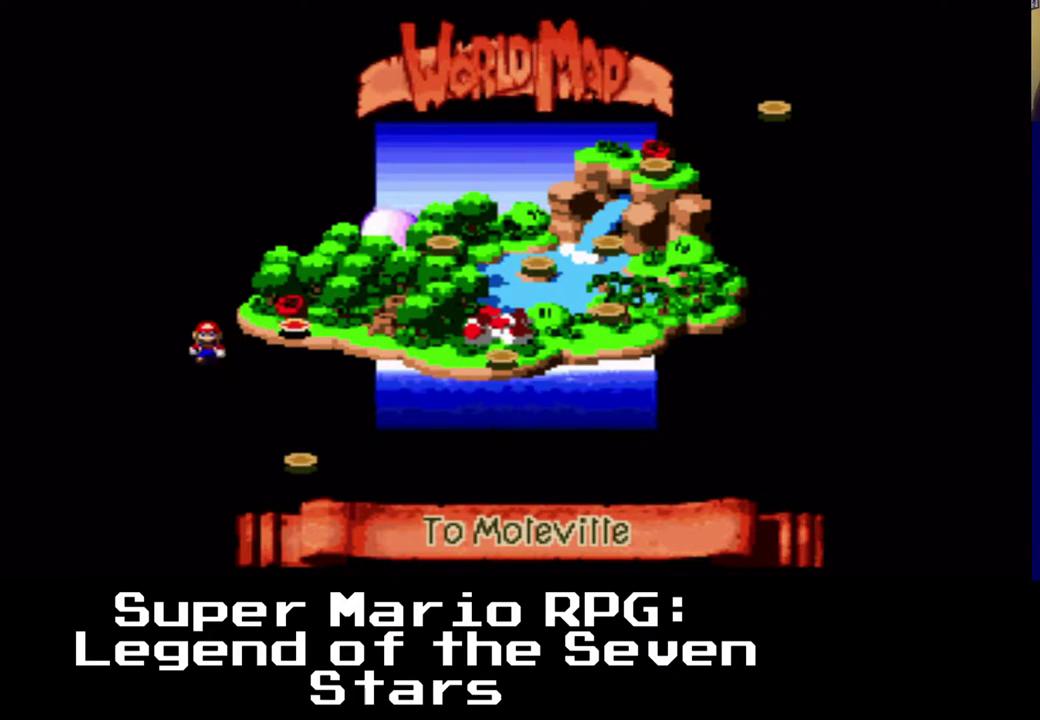
{"buttons": [], "left_stick": "center", "right_stick": "center", "events": [[283, "DPAD_RIGHT", "down"], [433, "DPAD_RIGHT", "up"]]}
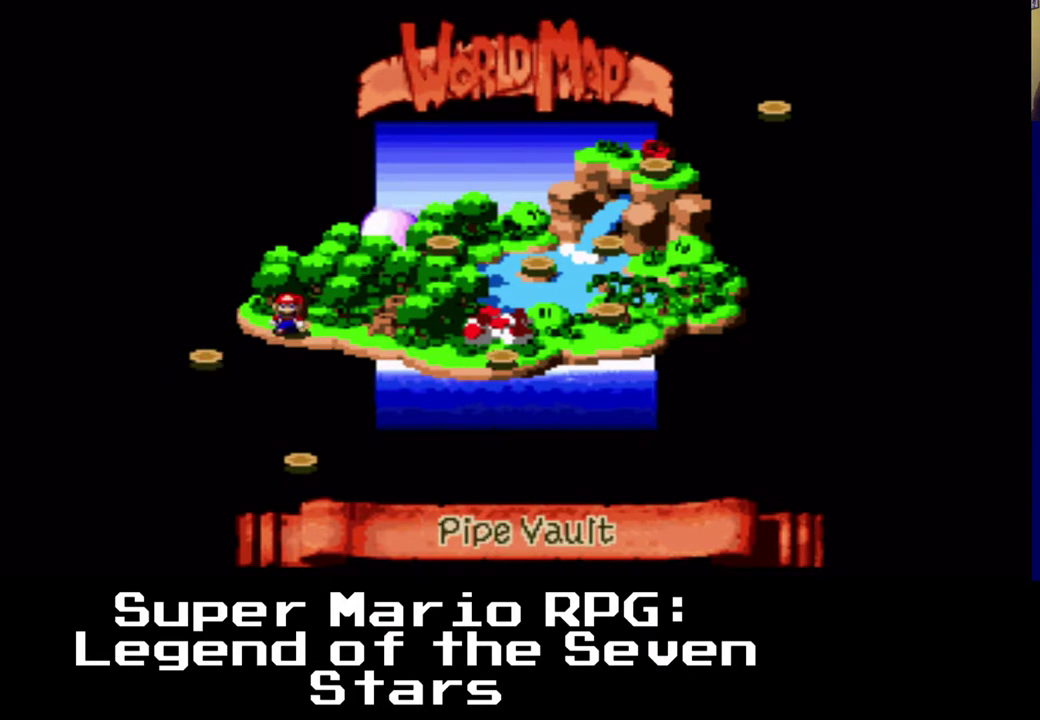
{"buttons": ["B"], "left_stick": "center", "right_stick": "center", "events": [[83, "DPAD_DOWN", "down"], [200, "DPAD_DOWN", "up"], [433, "B", "down"]]}
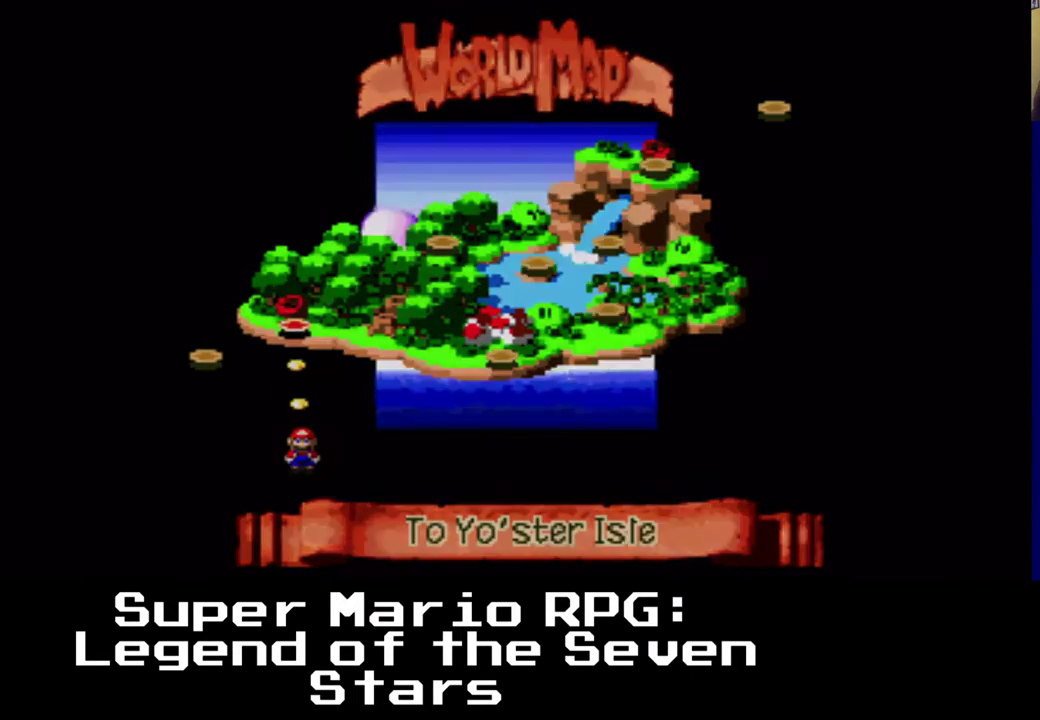
{"buttons": [], "left_stick": "center", "right_stick": "center", "events": [[33, "B", "up"]]}
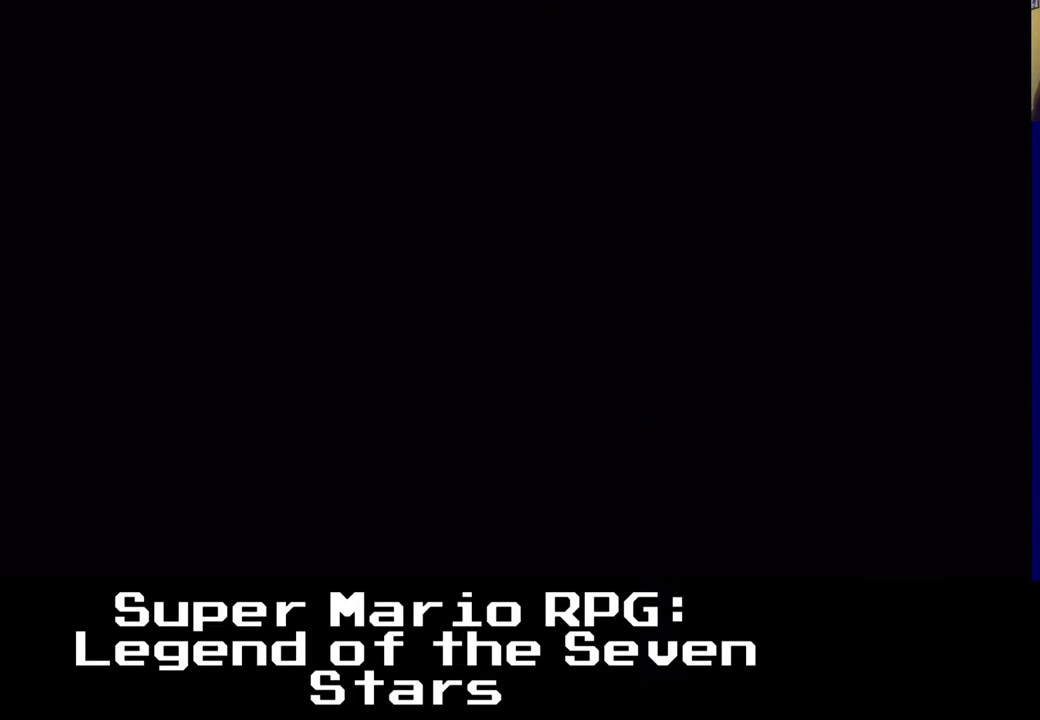
{"buttons": [], "left_stick": "center", "right_stick": "center", "events": []}
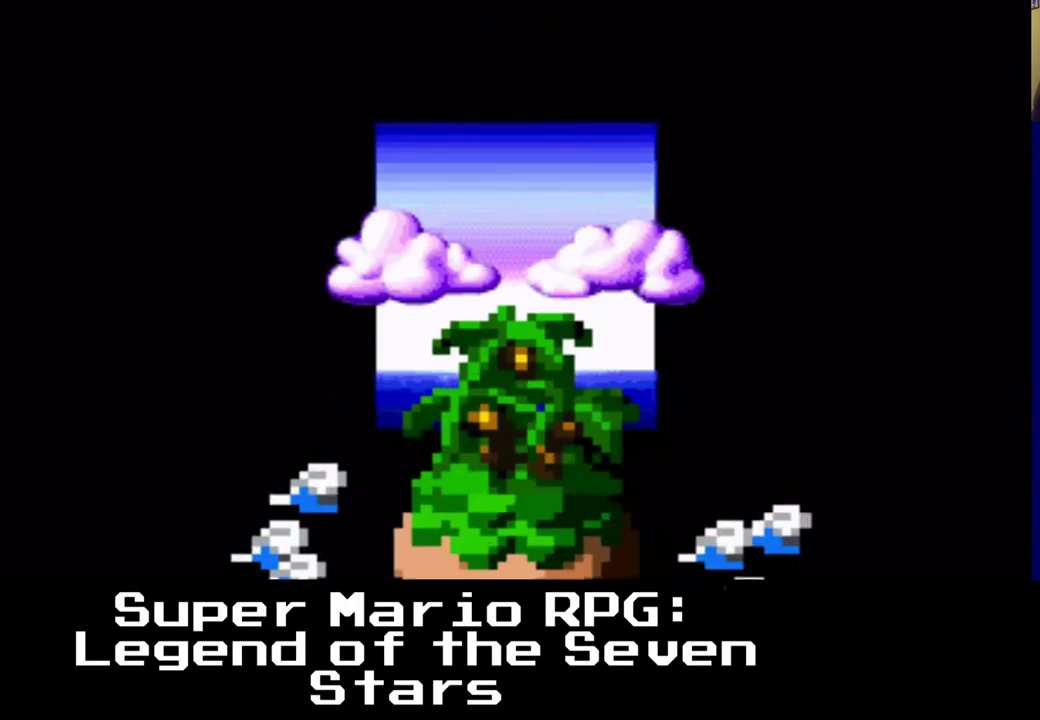
{"buttons": [], "left_stick": "center", "right_stick": "center", "events": []}
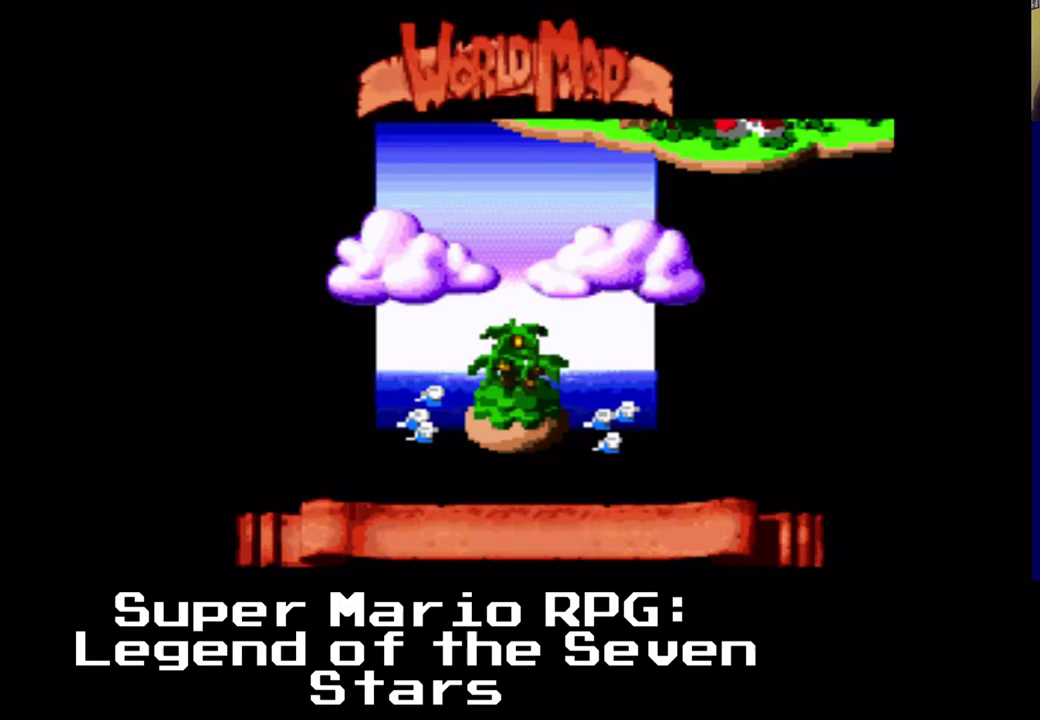
{"buttons": [], "left_stick": "center", "right_stick": "center", "events": []}
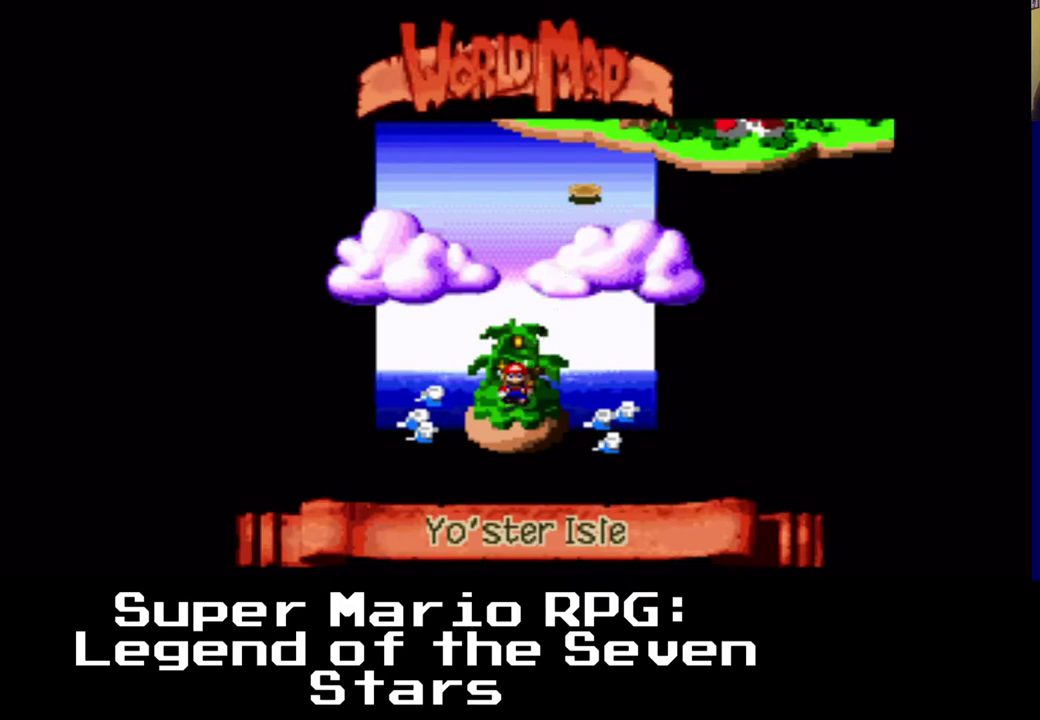
{"buttons": [], "left_stick": "center", "right_stick": "center", "events": []}